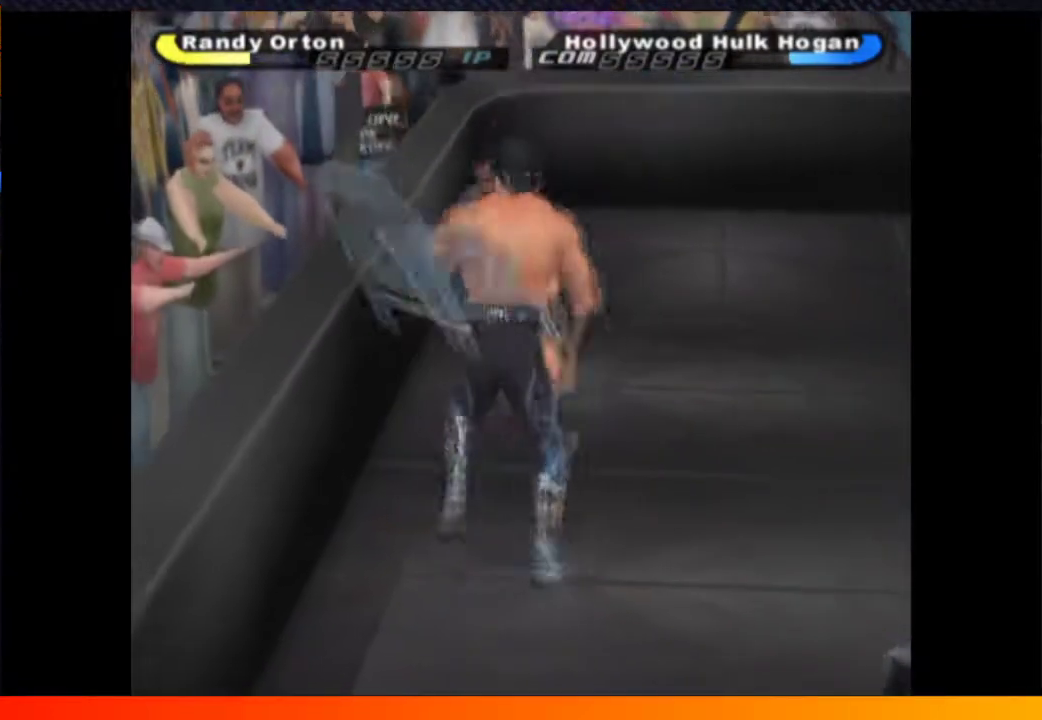
Gameplay with a controller (Xbox layout); each line is a JSON object with the inputs held at the frame after it. "events" lists button and stick changes between this image and that frame as [ms after this image, input, new state], when the widget could be followed in between. Not read: L1 L3 R1 R3.
{"buttons": [], "left_stick": "center", "right_stick": "center", "events": [[117, "B", "up"], [217, "B", "down"], [267, "B", "up"]]}
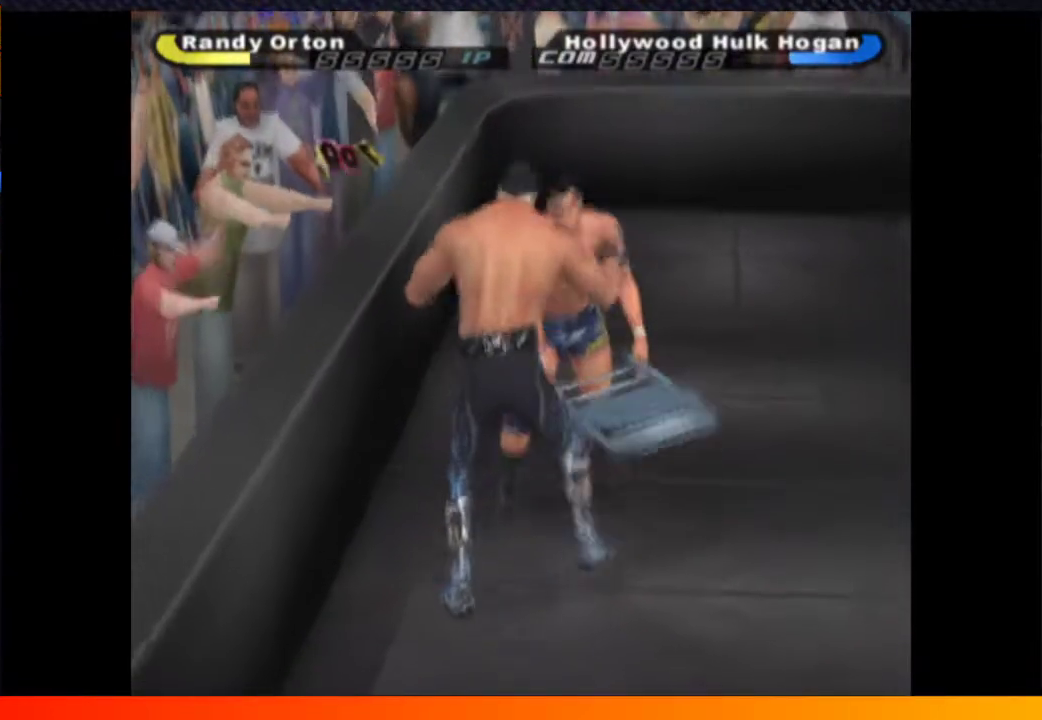
{"buttons": [], "left_stick": "center", "right_stick": "center", "events": []}
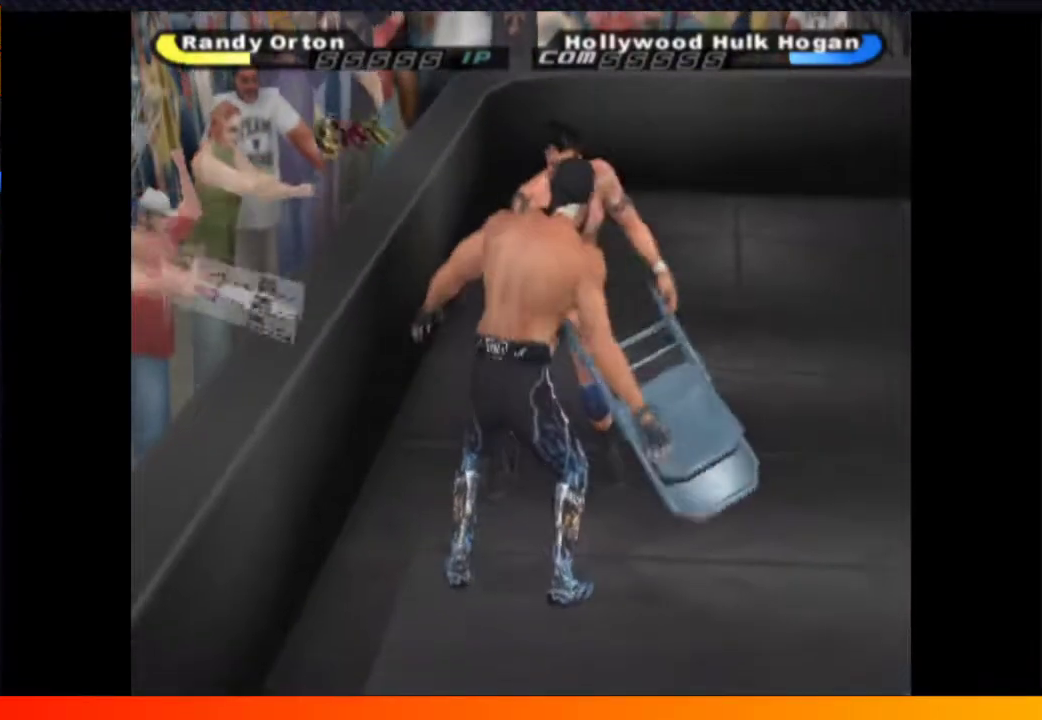
{"buttons": [], "left_stick": "center", "right_stick": "center", "events": []}
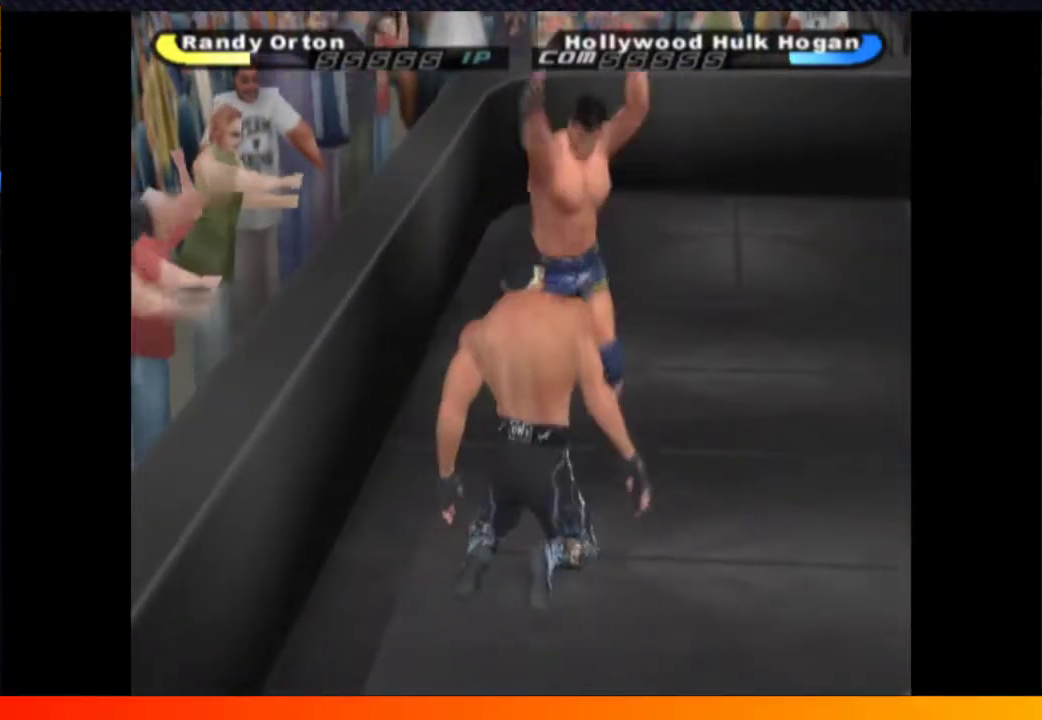
{"buttons": [], "left_stick": "center", "right_stick": "center", "events": []}
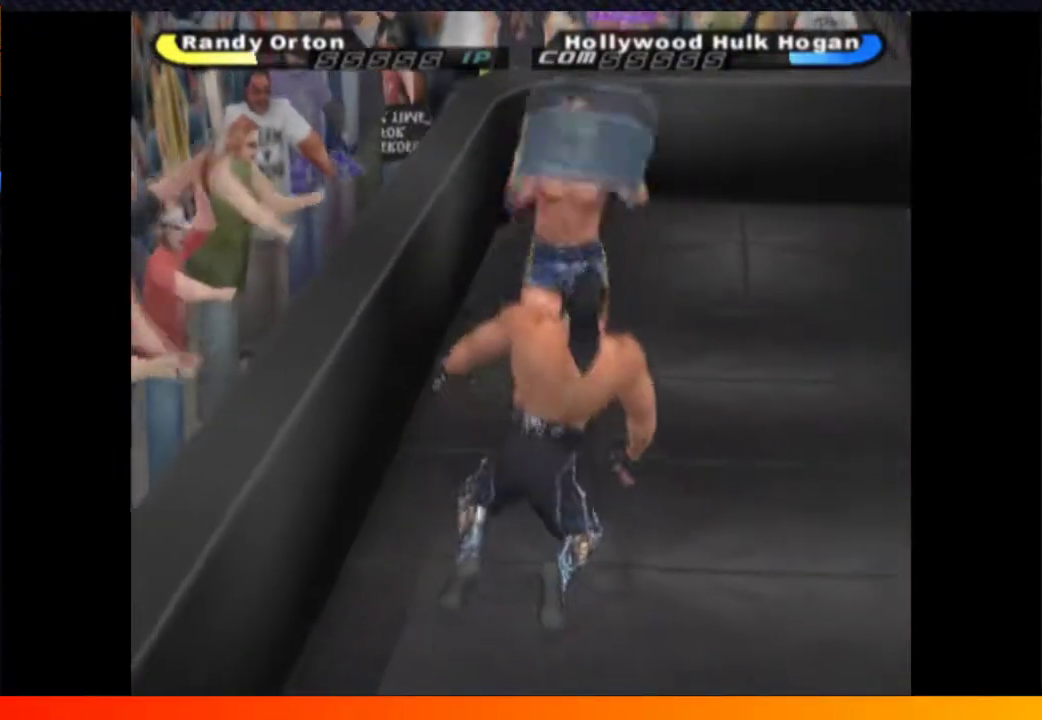
{"buttons": ["DPAD_DOWN", "DPAD_RIGHT"], "left_stick": "center", "right_stick": "center", "events": [[117, "DPAD_DOWN", "down"], [367, "DPAD_RIGHT", "down"]]}
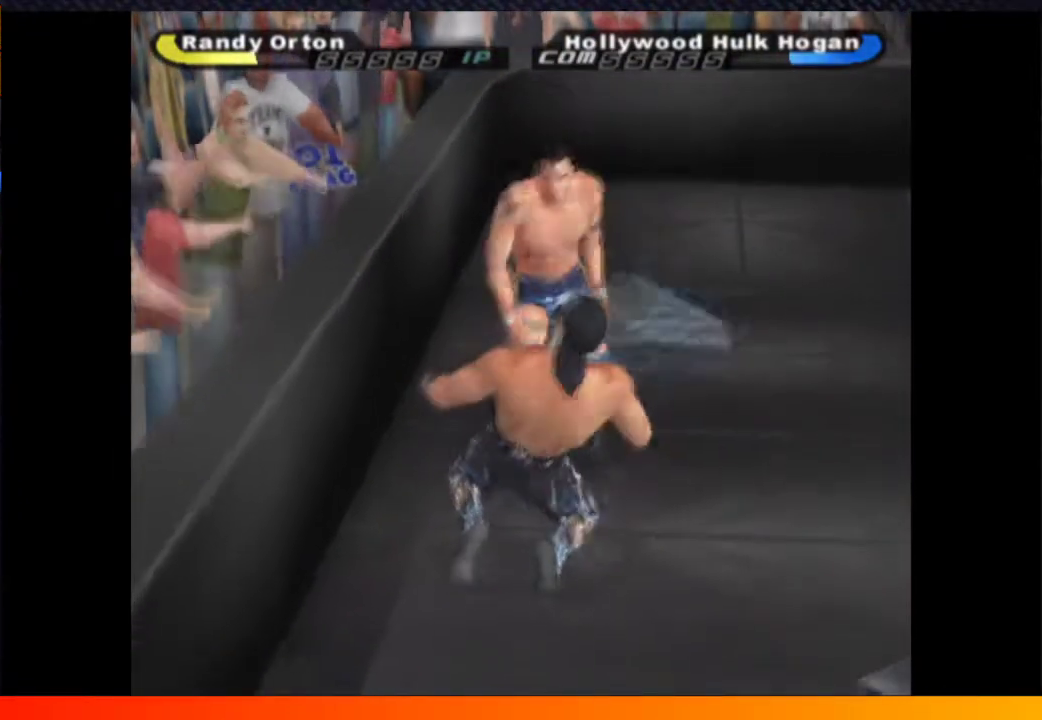
{"buttons": ["DPAD_DOWN"], "left_stick": "center", "right_stick": "center", "events": [[467, "DPAD_RIGHT", "up"]]}
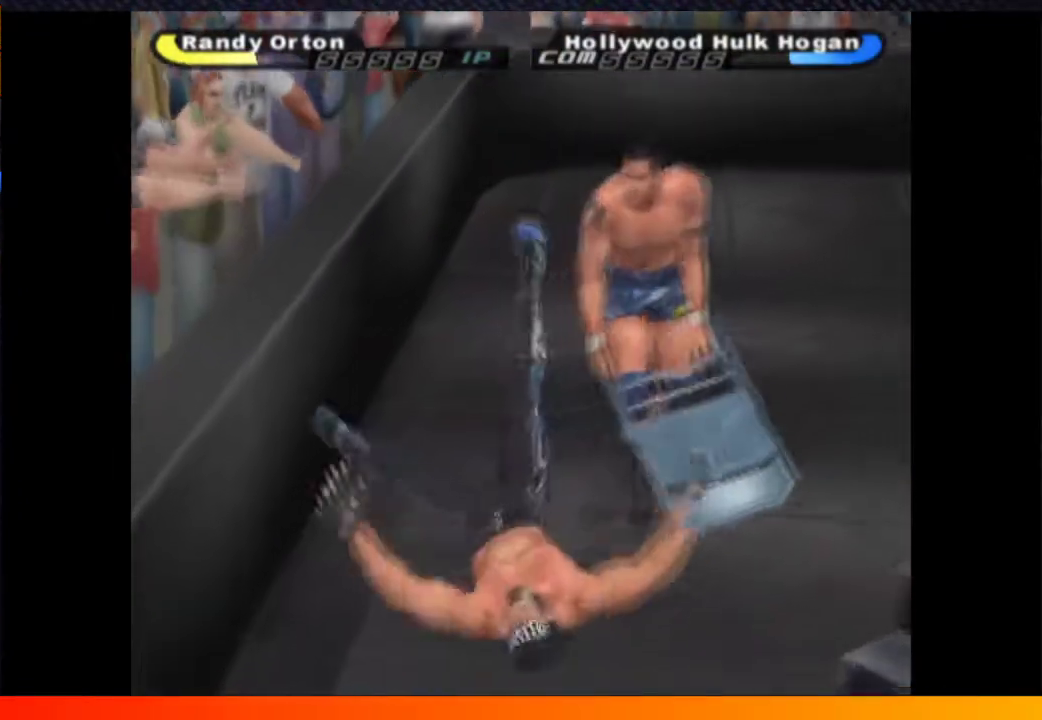
{"buttons": ["DPAD_DOWN"], "left_stick": "center", "right_stick": "center", "events": []}
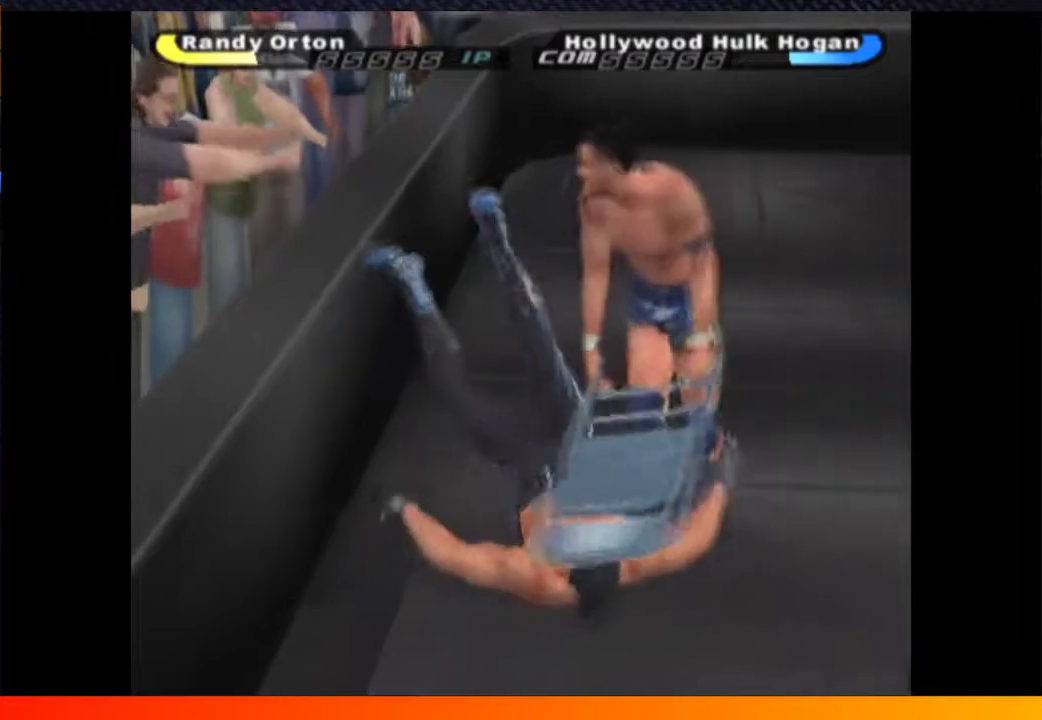
{"buttons": ["A"], "left_stick": "center", "right_stick": "center", "events": [[417, "DPAD_DOWN", "up"], [500, "A", "down"]]}
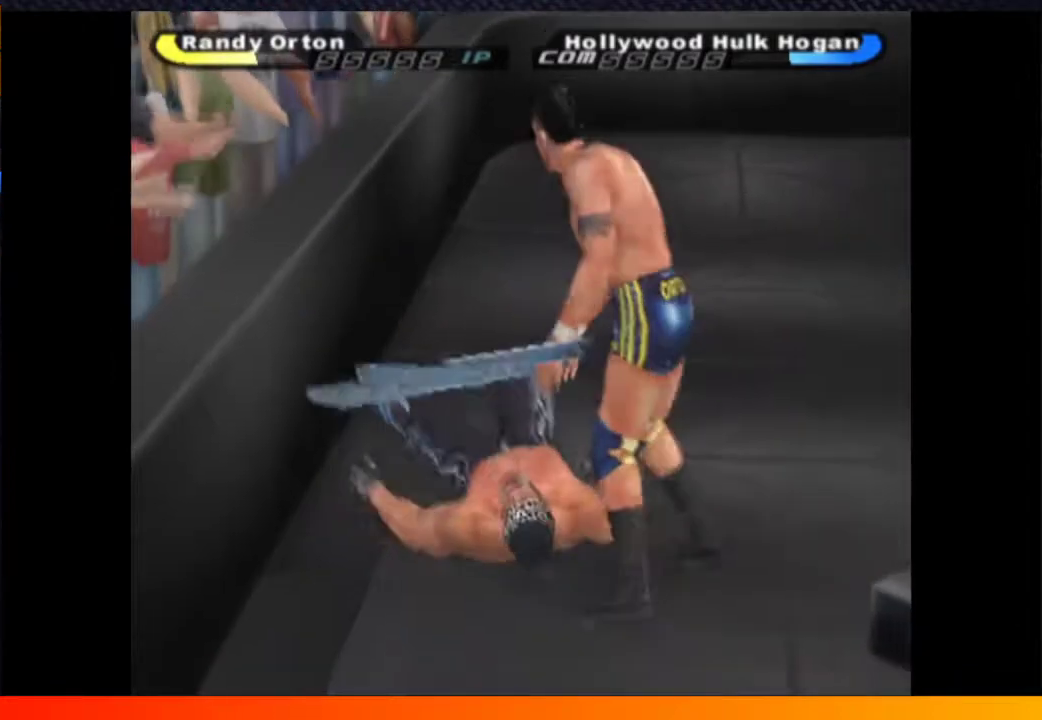
{"buttons": ["A"], "left_stick": "center", "right_stick": "center", "events": [[67, "A", "up"], [150, "A", "down"], [250, "A", "up"], [317, "A", "down"], [417, "A", "up"], [500, "A", "down"]]}
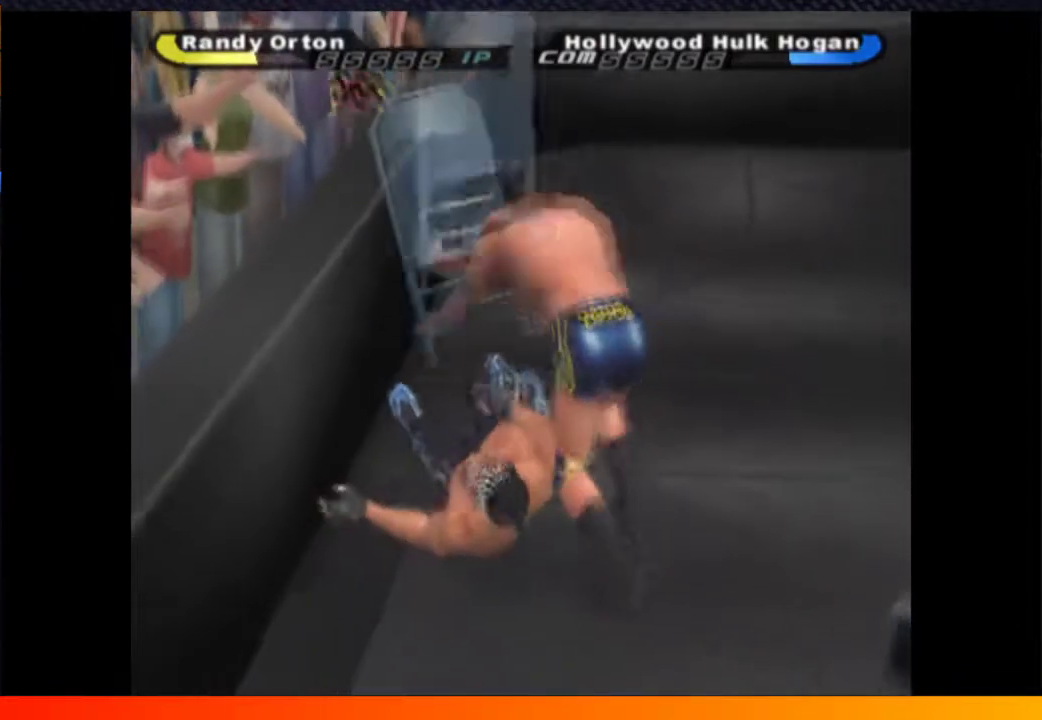
{"buttons": ["DPAD_UP"], "left_stick": "center", "right_stick": "center", "events": [[117, "A", "up"], [217, "A", "down"], [317, "A", "up"], [383, "DPAD_UP", "down"]]}
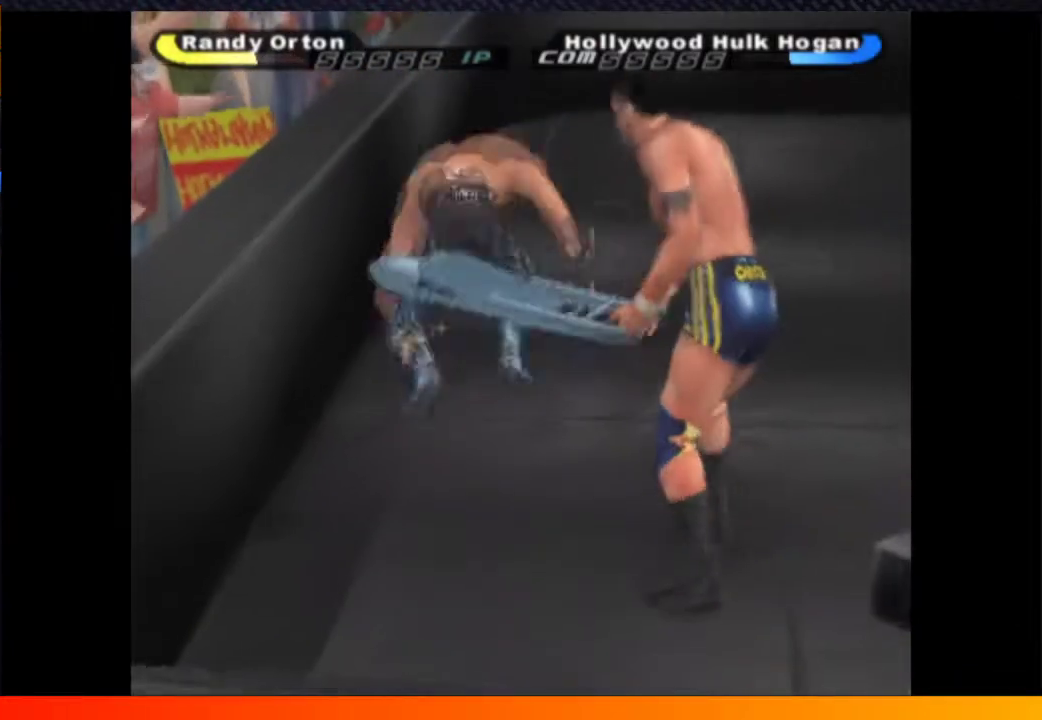
{"buttons": ["DPAD_UP"], "left_stick": "center", "right_stick": "center", "events": []}
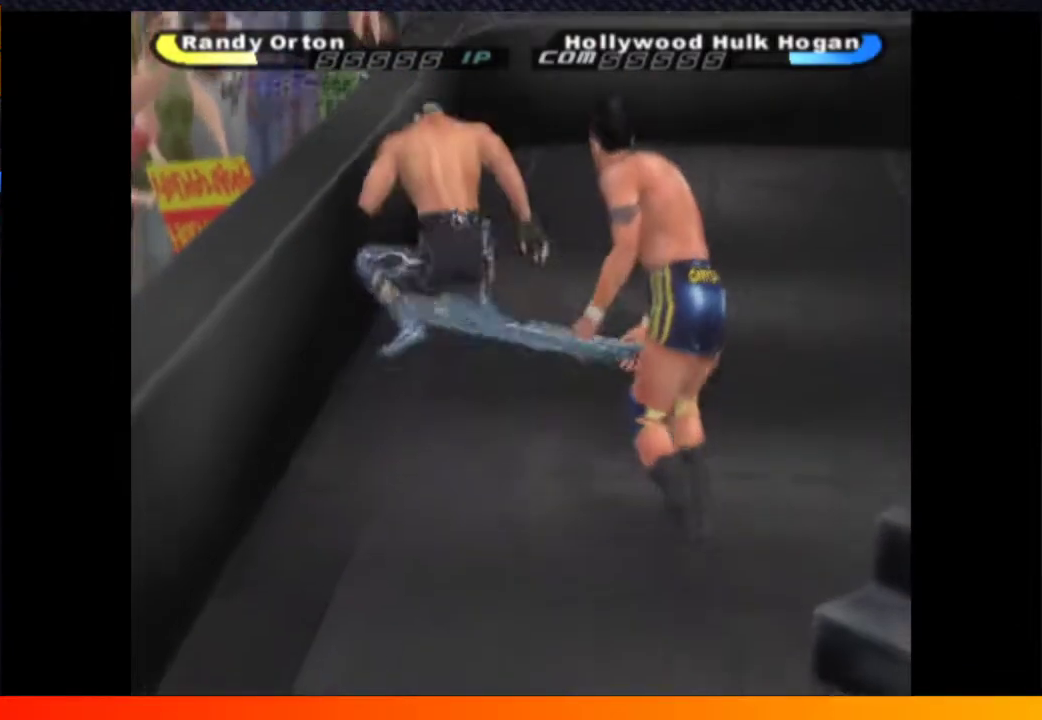
{"buttons": ["DPAD_LEFT"], "left_stick": "center", "right_stick": "center", "events": [[317, "DPAD_LEFT", "down"], [317, "DPAD_UP", "up"], [383, "B", "down"], [467, "B", "up"]]}
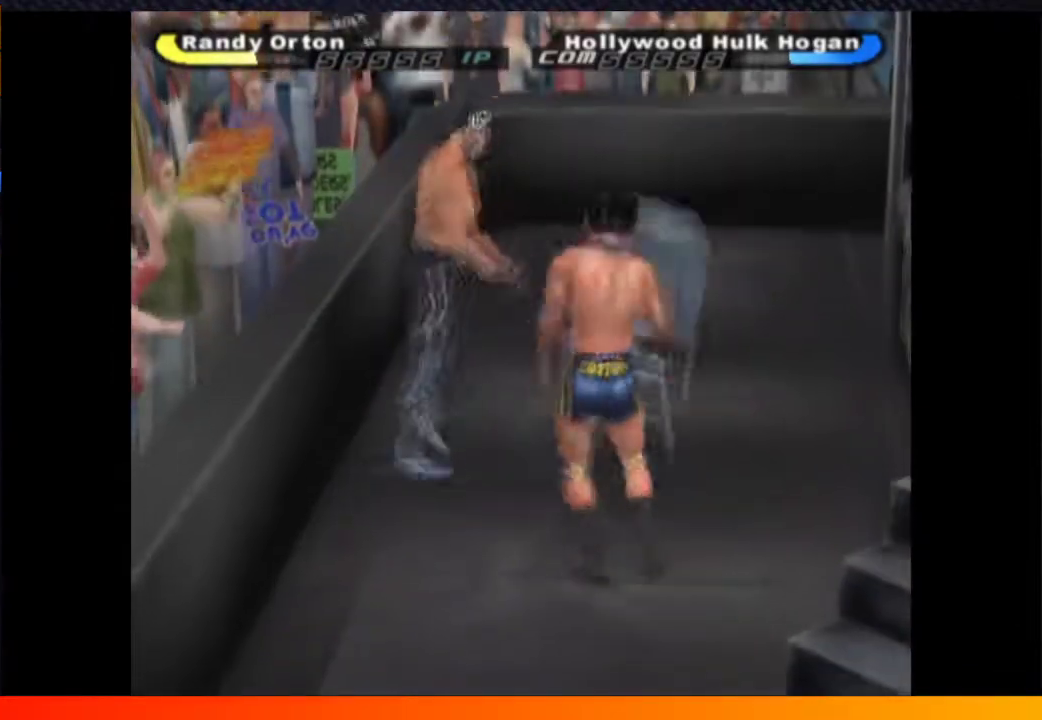
{"buttons": ["B"], "left_stick": "center", "right_stick": "center", "events": [[17, "B", "down"], [117, "B", "up"], [183, "DPAD_LEFT", "up"], [200, "B", "down"], [317, "B", "up"], [417, "B", "down"]]}
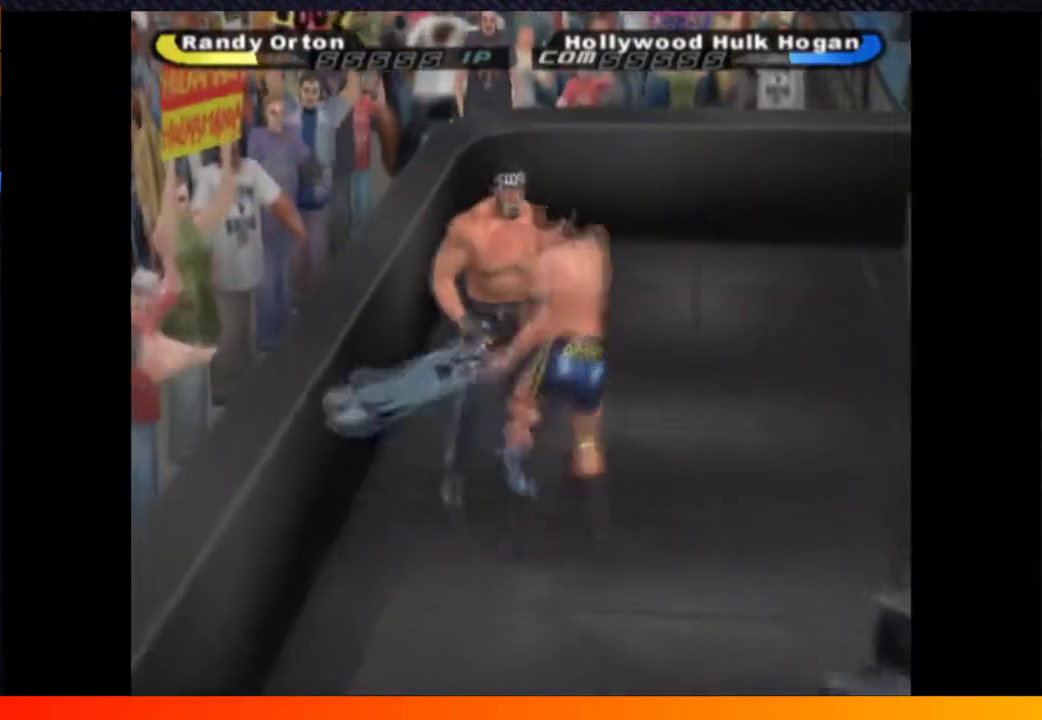
{"buttons": [], "left_stick": "center", "right_stick": "center", "events": [[50, "B", "up"]]}
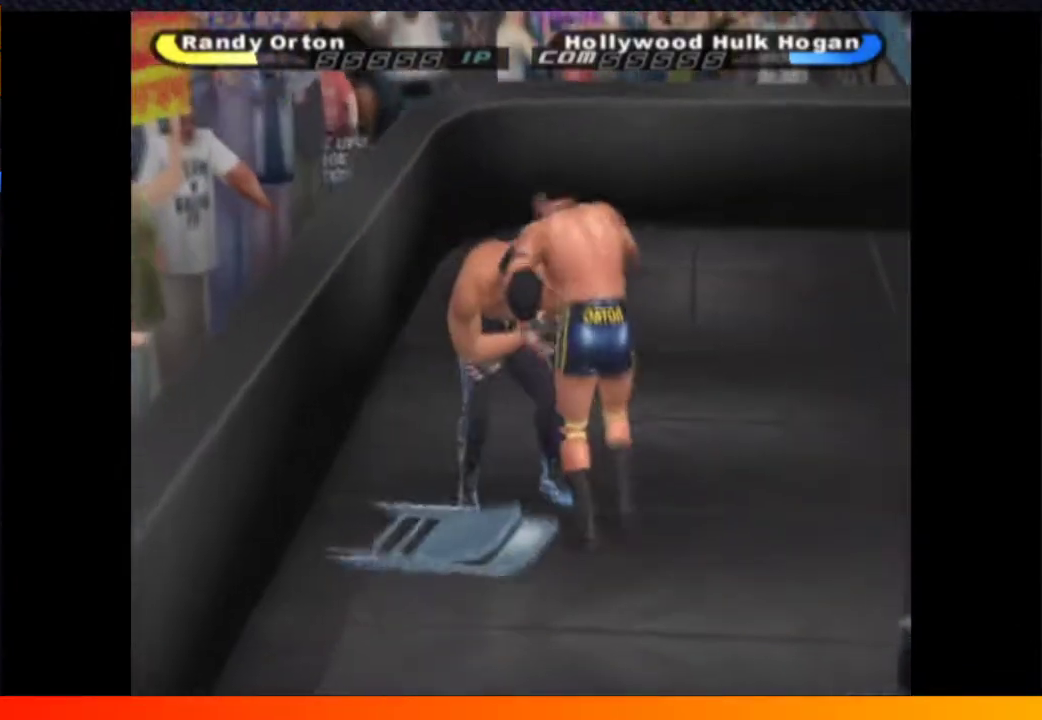
{"buttons": [], "left_stick": "center", "right_stick": "center", "events": []}
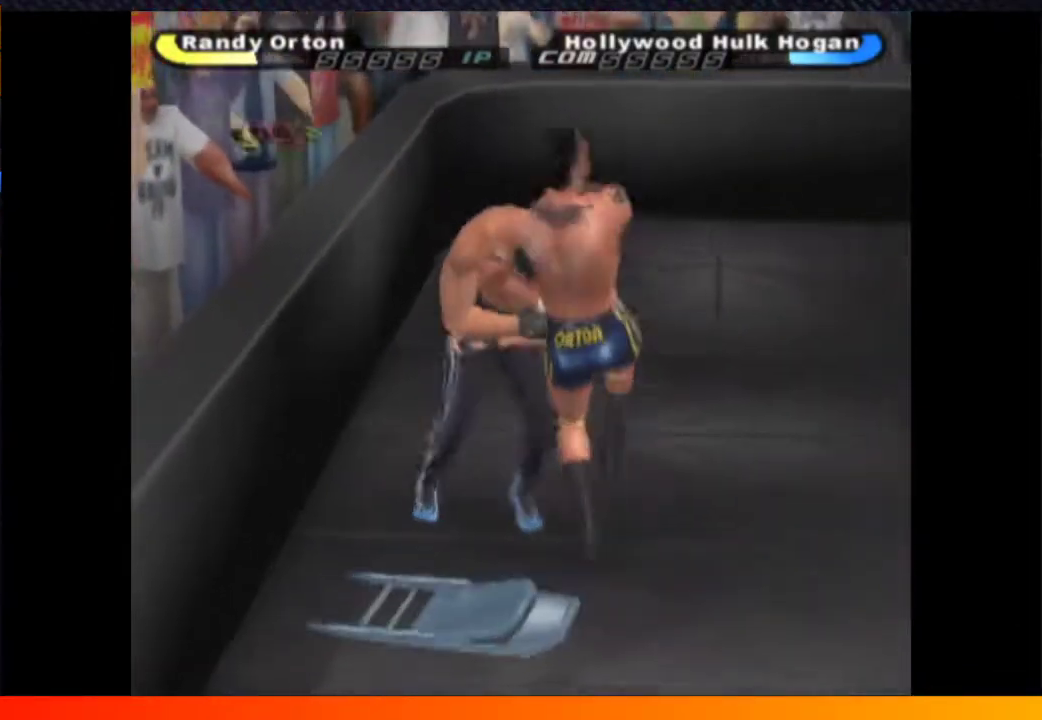
{"buttons": [], "left_stick": "center", "right_stick": "center", "events": []}
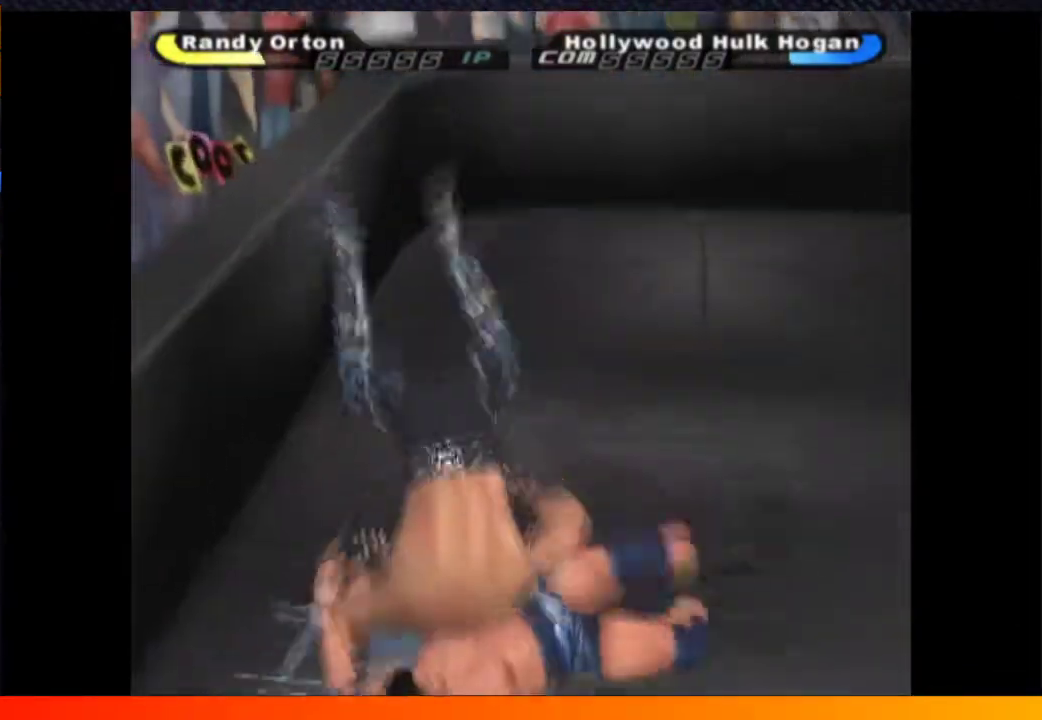
{"buttons": [], "left_stick": "center", "right_stick": "center", "events": []}
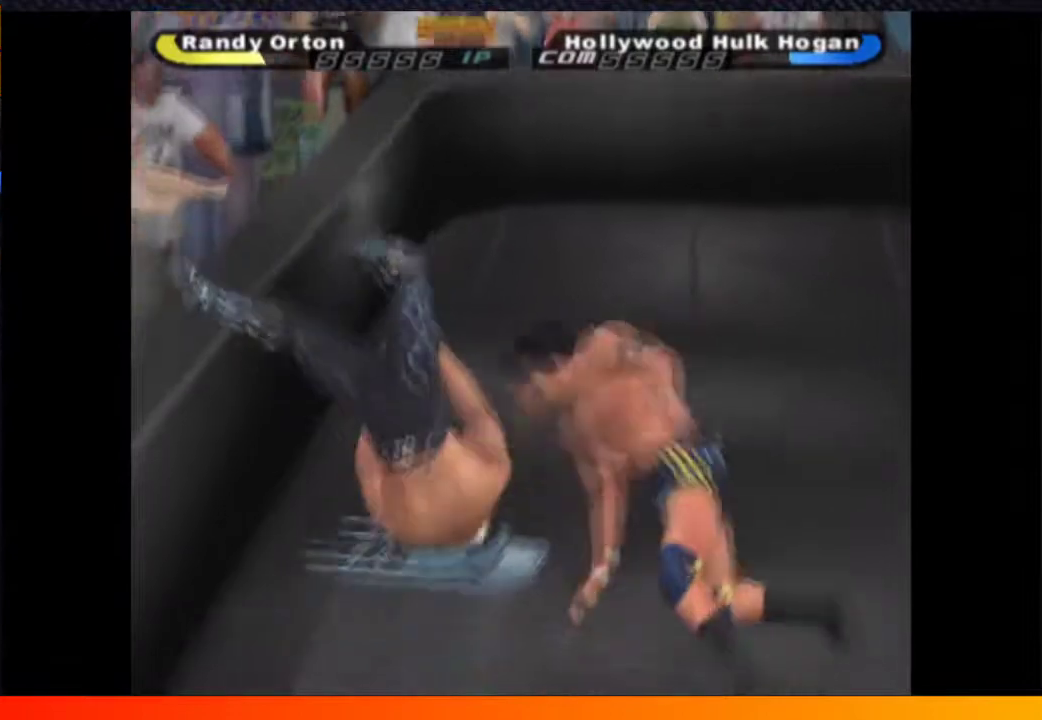
{"buttons": ["DPAD_UP"], "left_stick": "center", "right_stick": "center", "events": [[117, "DPAD_UP", "down"]]}
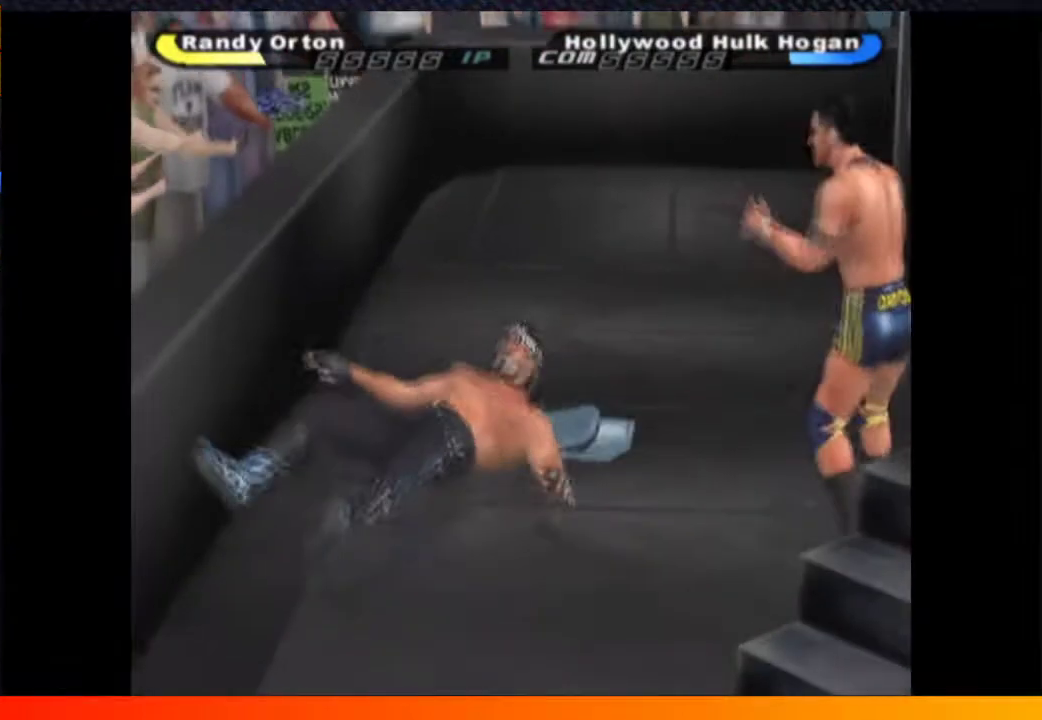
{"buttons": ["R2"], "left_stick": "center", "right_stick": "center", "events": [[117, "DPAD_LEFT", "down"], [350, "DPAD_UP", "up"], [417, "DPAD_LEFT", "up"], [500, "R2", "down"]]}
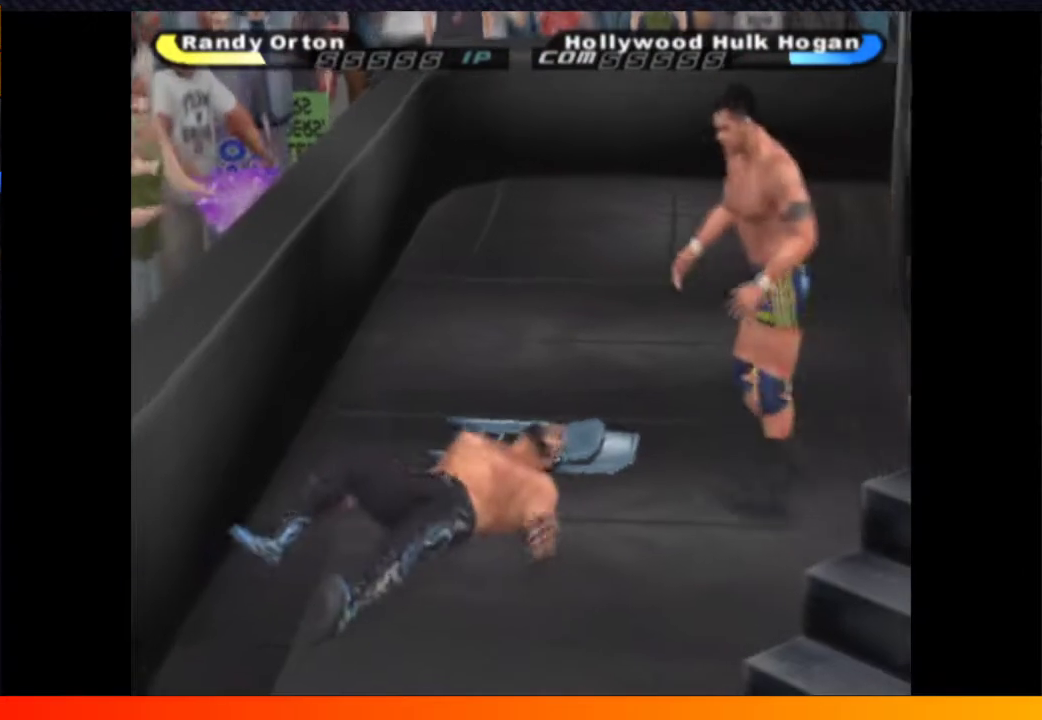
{"buttons": ["DPAD_LEFT"], "left_stick": "center", "right_stick": "center", "events": [[167, "R2", "up"], [433, "DPAD_LEFT", "down"]]}
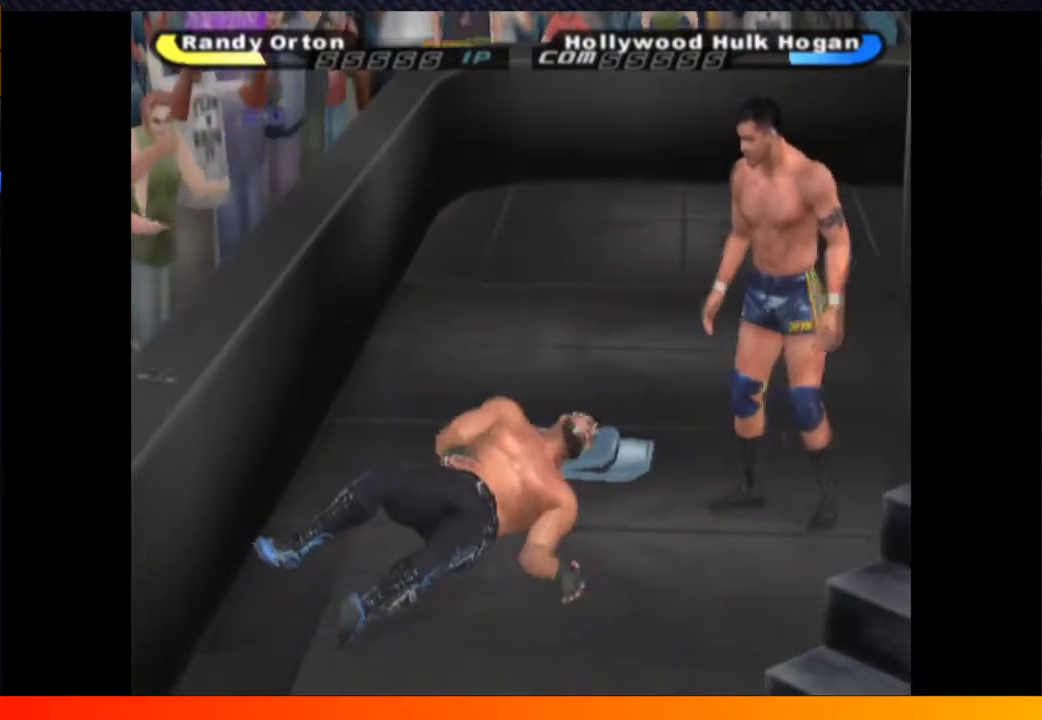
{"buttons": [], "left_stick": "center", "right_stick": "center", "events": [[100, "DPAD_LEFT", "up"], [233, "R2", "down"], [333, "R2", "up"]]}
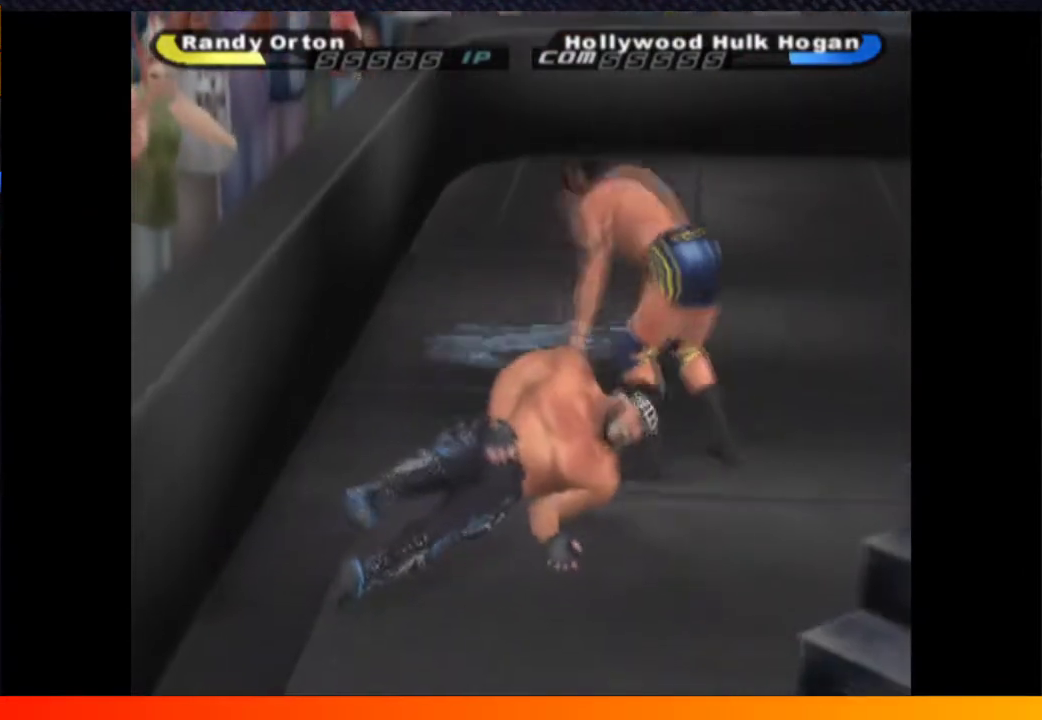
{"buttons": ["DPAD_DOWN"], "left_stick": "center", "right_stick": "center", "events": [[50, "DPAD_DOWN", "down"]]}
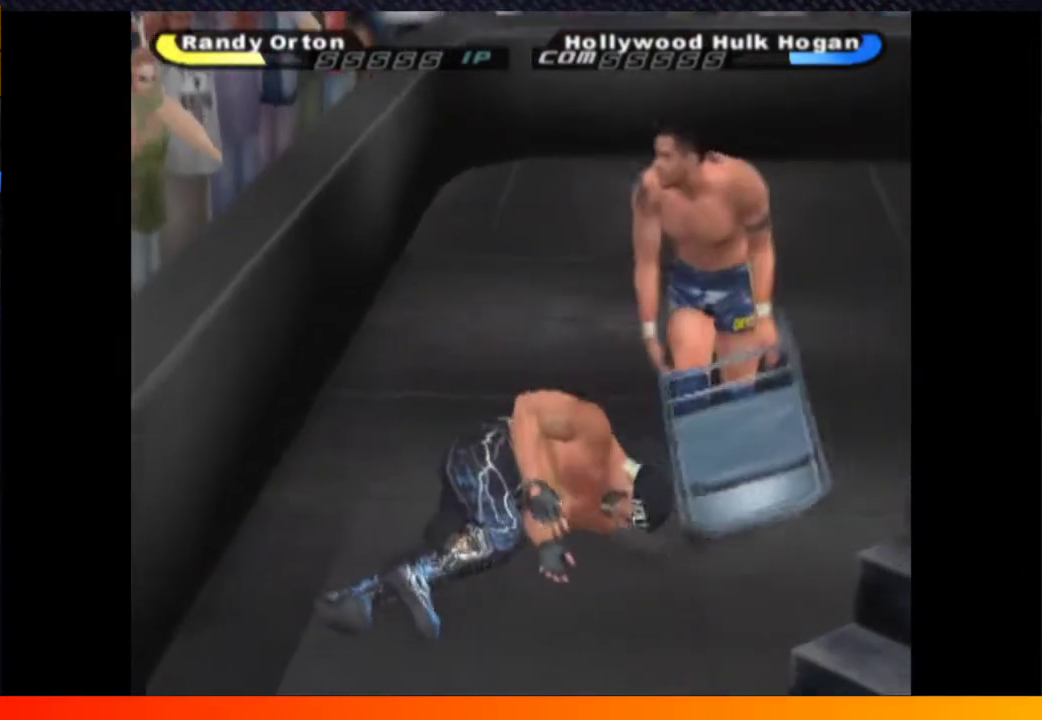
{"buttons": [], "left_stick": "center", "right_stick": "center", "events": [[267, "DPAD_DOWN", "up"], [317, "A", "down"], [433, "A", "up"]]}
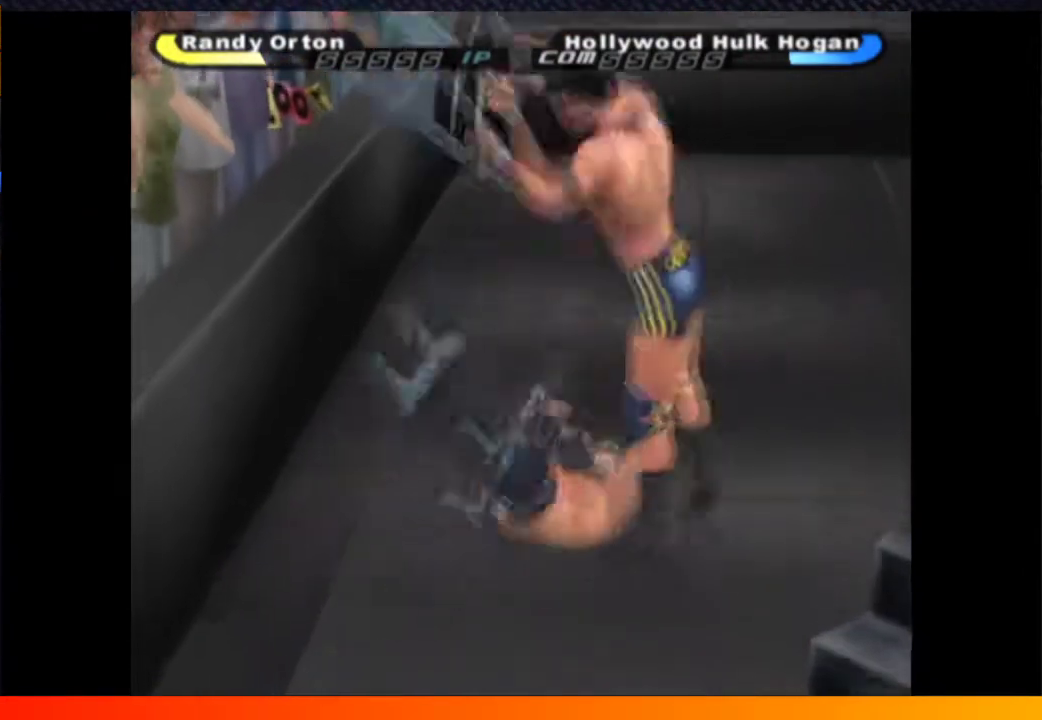
{"buttons": ["A", "DPAD_UP"], "left_stick": "center", "right_stick": "center", "events": [[67, "A", "down"], [150, "A", "up"], [250, "A", "down"], [367, "A", "up"], [483, "DPAD_UP", "down"], [500, "A", "down"]]}
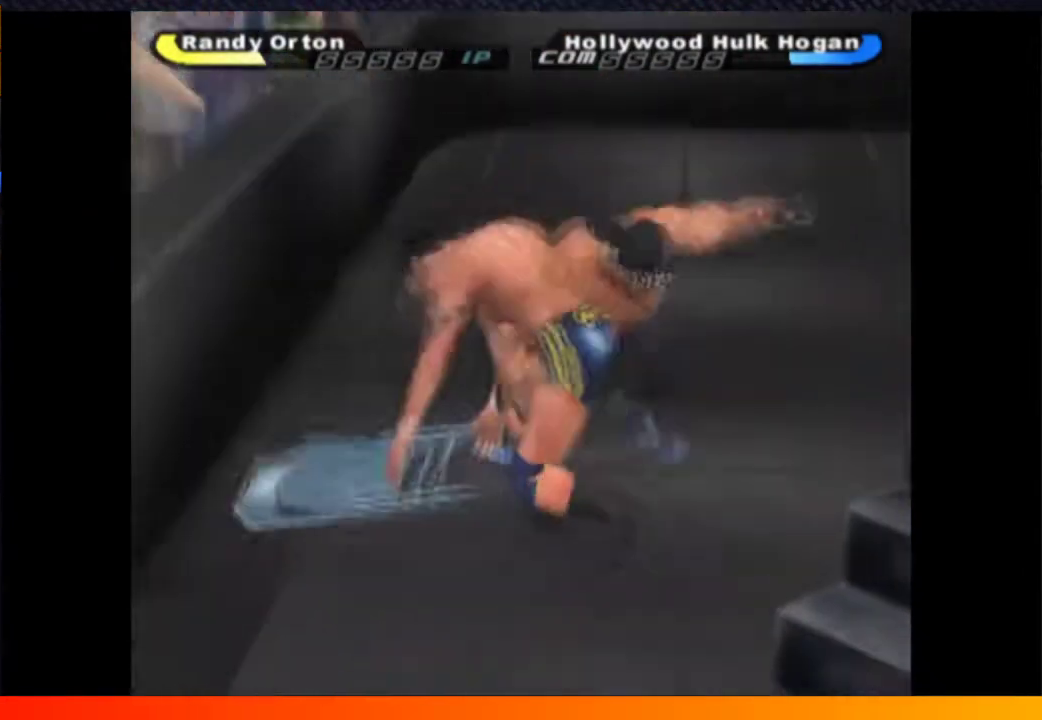
{"buttons": ["DPAD_UP"], "left_stick": "center", "right_stick": "center", "events": [[117, "A", "up"], [350, "A", "down"], [467, "A", "up"]]}
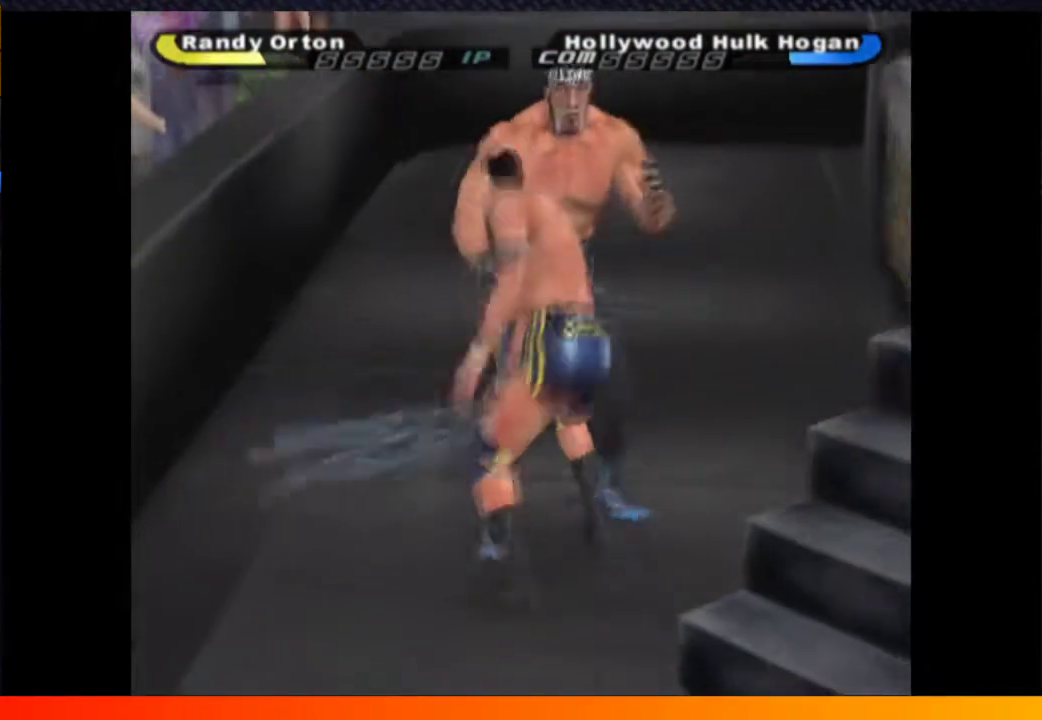
{"buttons": ["A"], "left_stick": "center", "right_stick": "center", "events": [[50, "A", "down"], [117, "A", "up"], [200, "A", "down"], [300, "A", "up"], [300, "DPAD_UP", "up"], [467, "A", "down"]]}
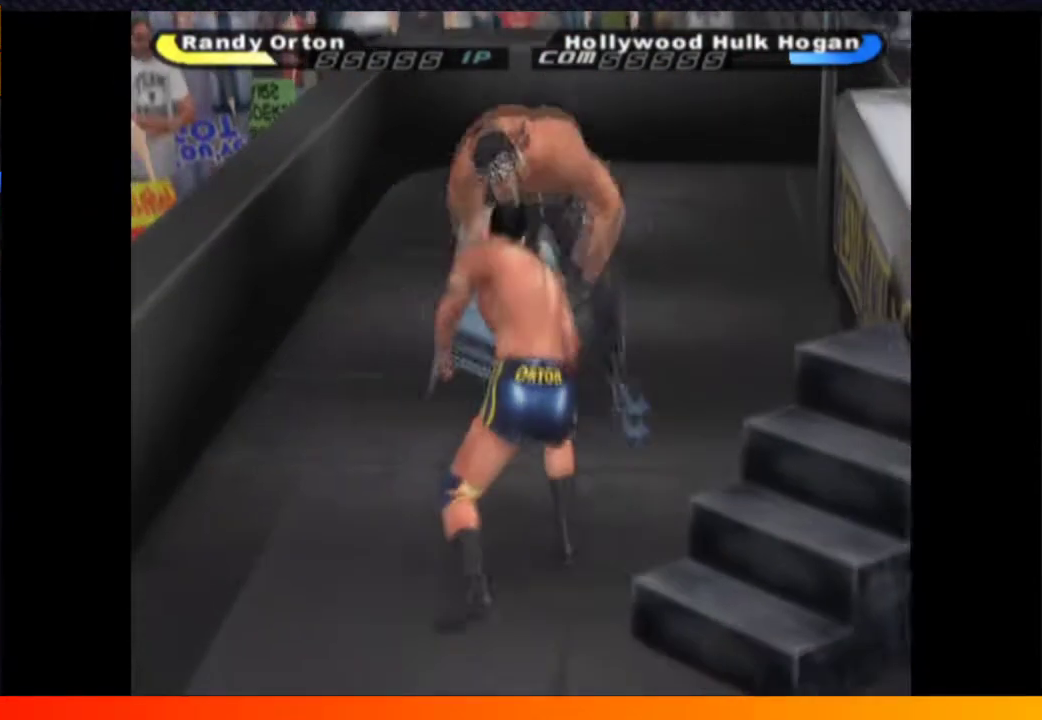
{"buttons": ["DPAD_UP"], "left_stick": "center", "right_stick": "center", "events": [[17, "A", "up"], [317, "DPAD_UP", "down"]]}
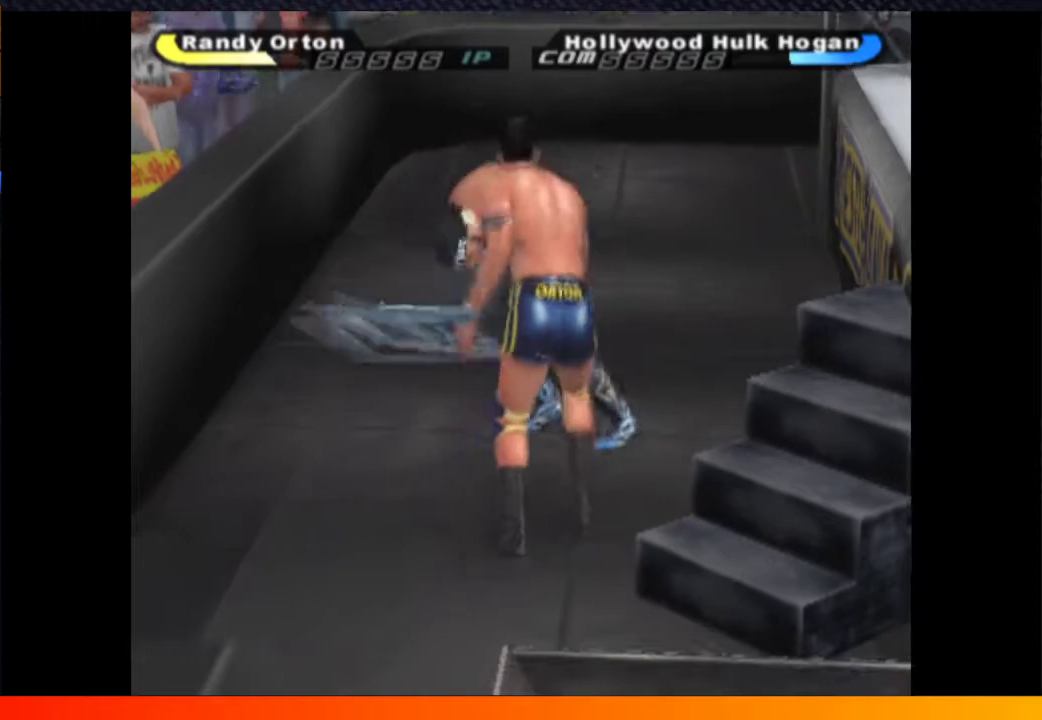
{"buttons": ["B"], "left_stick": "center", "right_stick": "center", "events": [[167, "B", "down"], [267, "B", "up"], [317, "B", "down"], [417, "B", "up"], [483, "B", "down"], [500, "DPAD_UP", "up"]]}
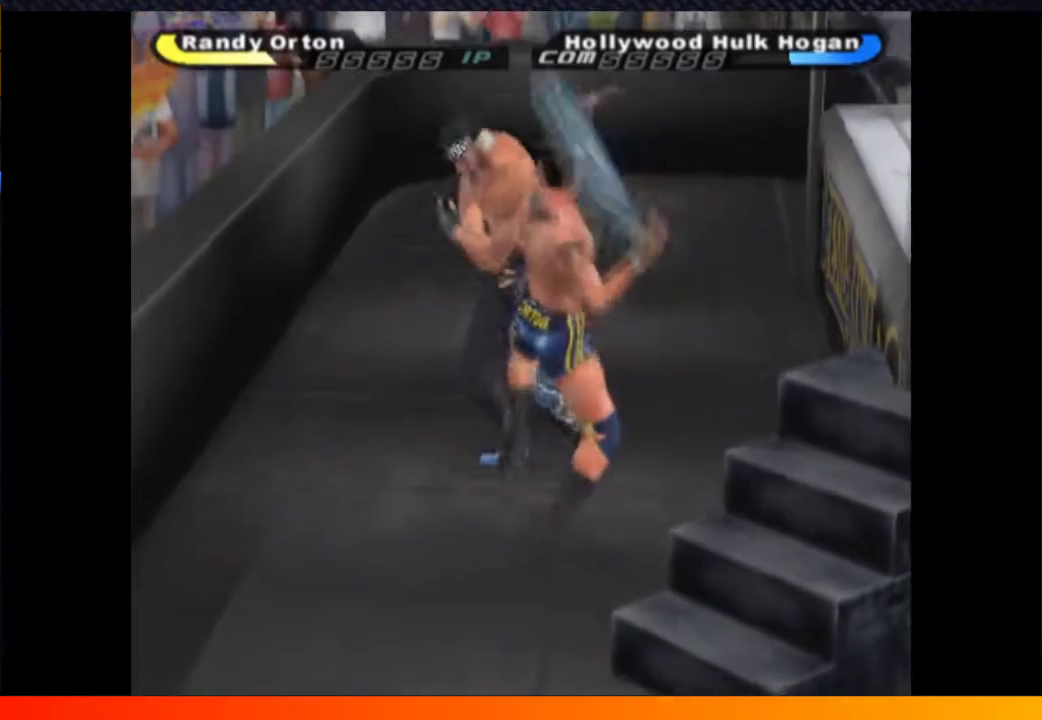
{"buttons": [], "left_stick": "center", "right_stick": "center", "events": [[83, "B", "up"], [183, "B", "down"], [283, "B", "up"]]}
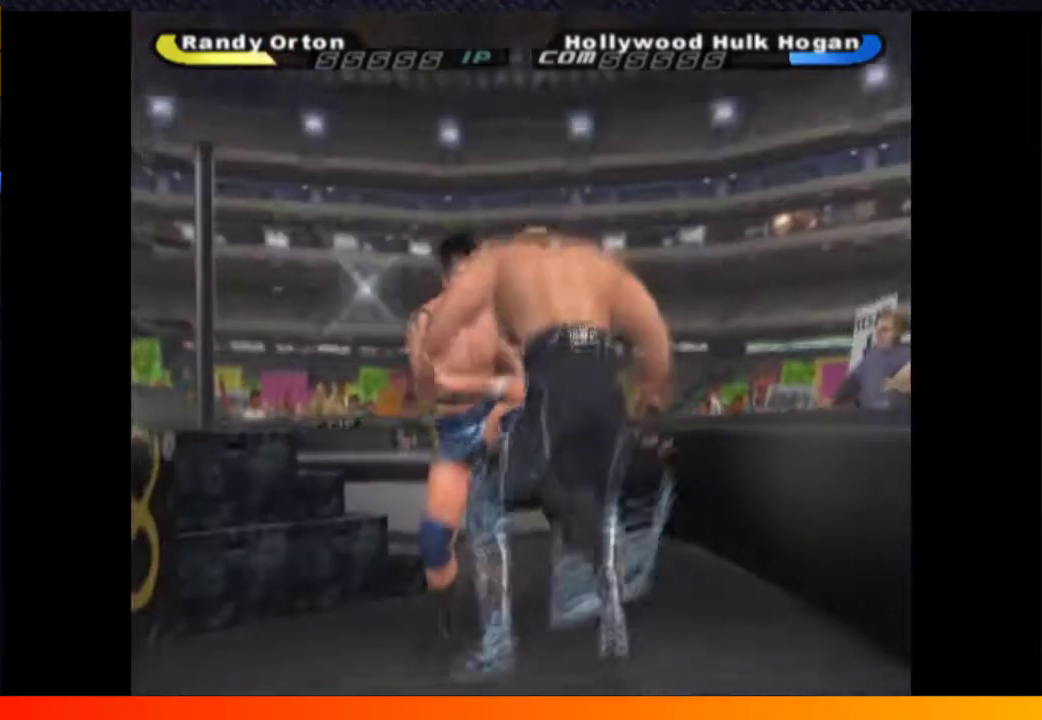
{"buttons": [], "left_stick": "center", "right_stick": "center", "events": []}